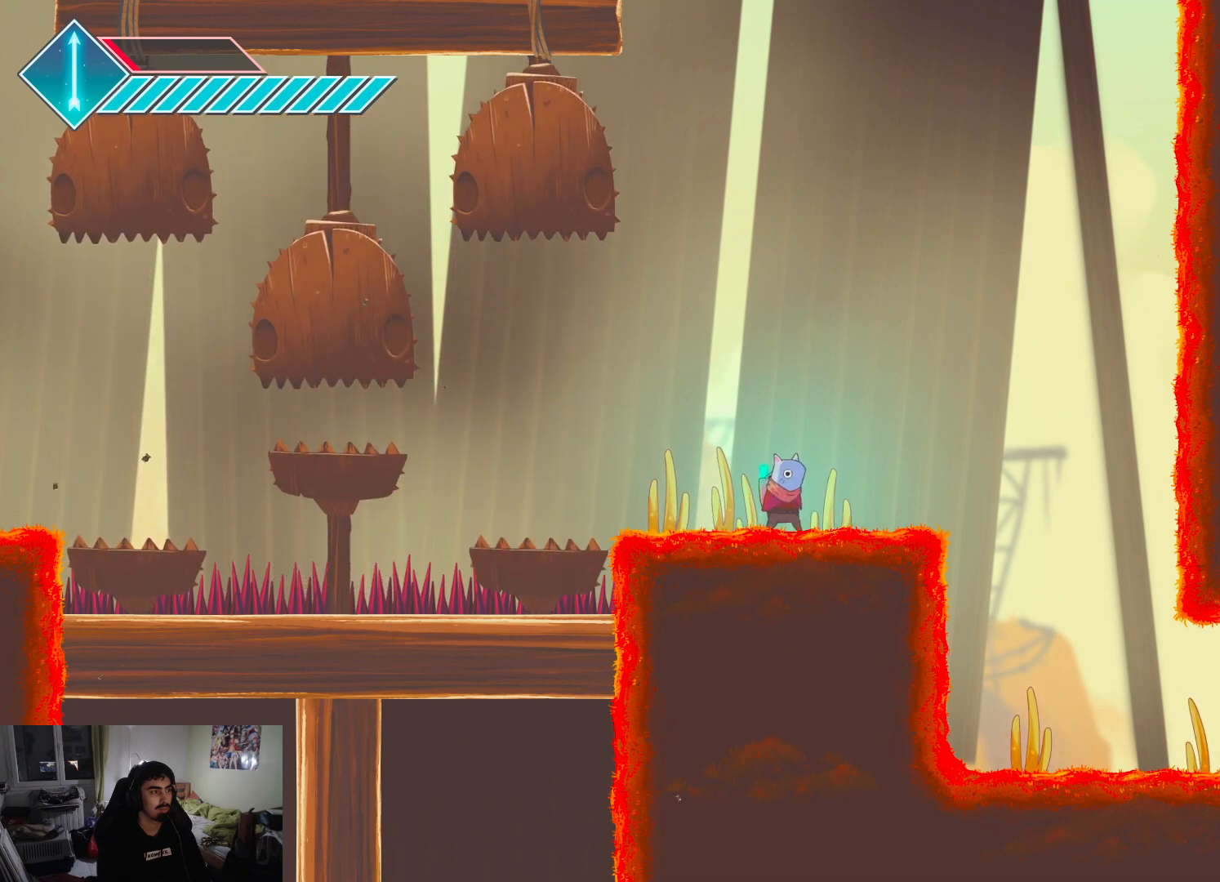
Gameplay with a controller (PlayStation layout); each line is a JSON object with the inputs held at the frame after it. "events" lists button and stick changes between this image and that frame as [ms after this image, input, new state], when the widget could be followed in between.
{"buttons": [], "left_stick": "left", "right_stick": "center", "events": [[467, "left_stick", "left"]]}
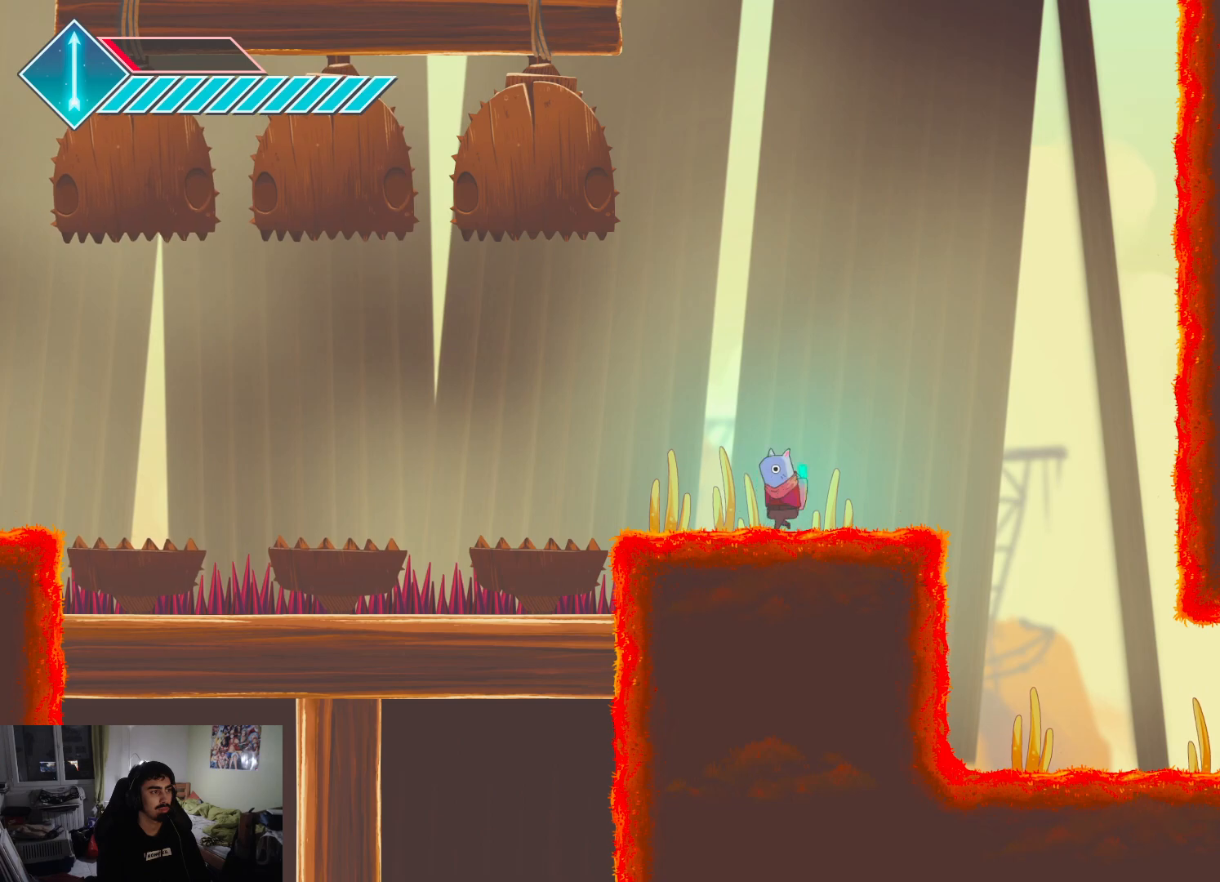
{"buttons": [], "left_stick": "center", "right_stick": "center", "events": [[67, "left_stick", "center"]]}
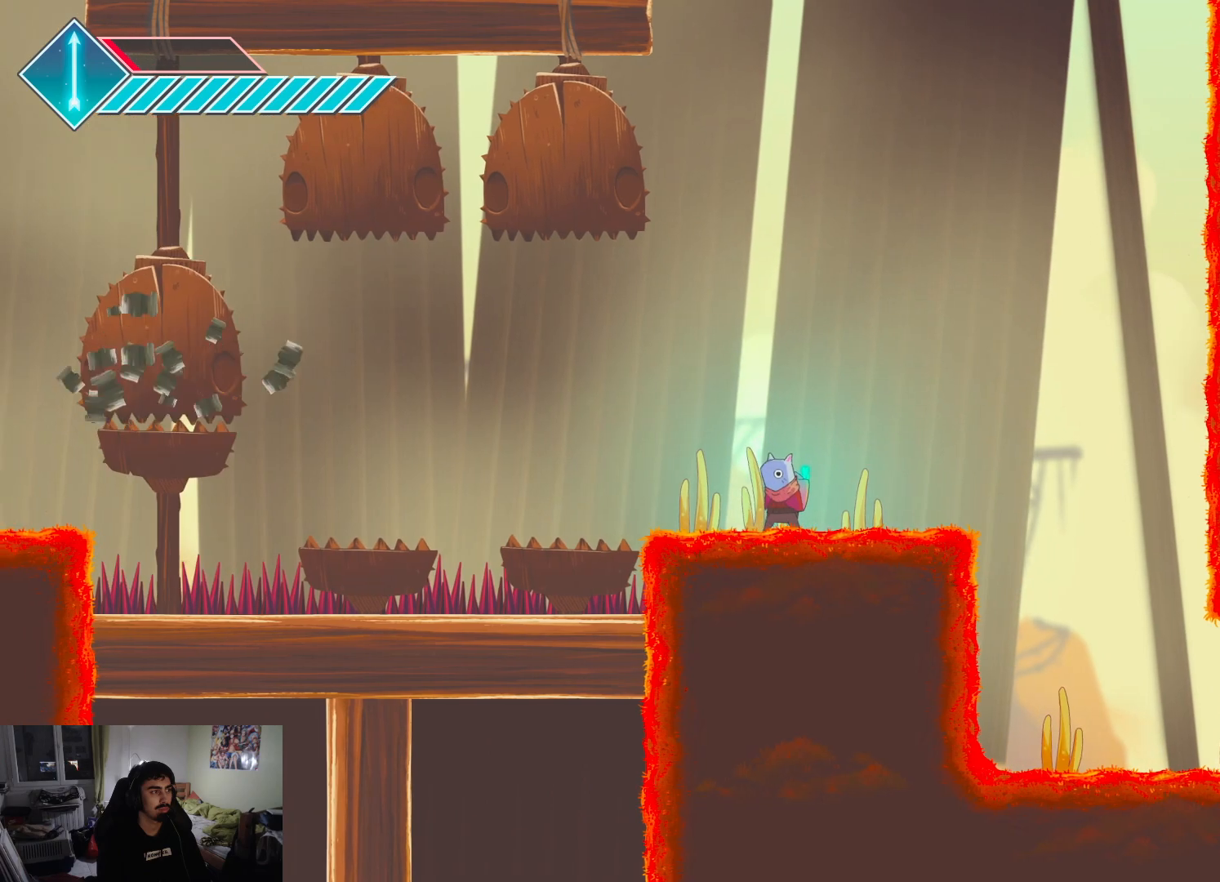
{"buttons": [], "left_stick": "left", "right_stick": "center", "events": [[250, "left_stick", "left"]]}
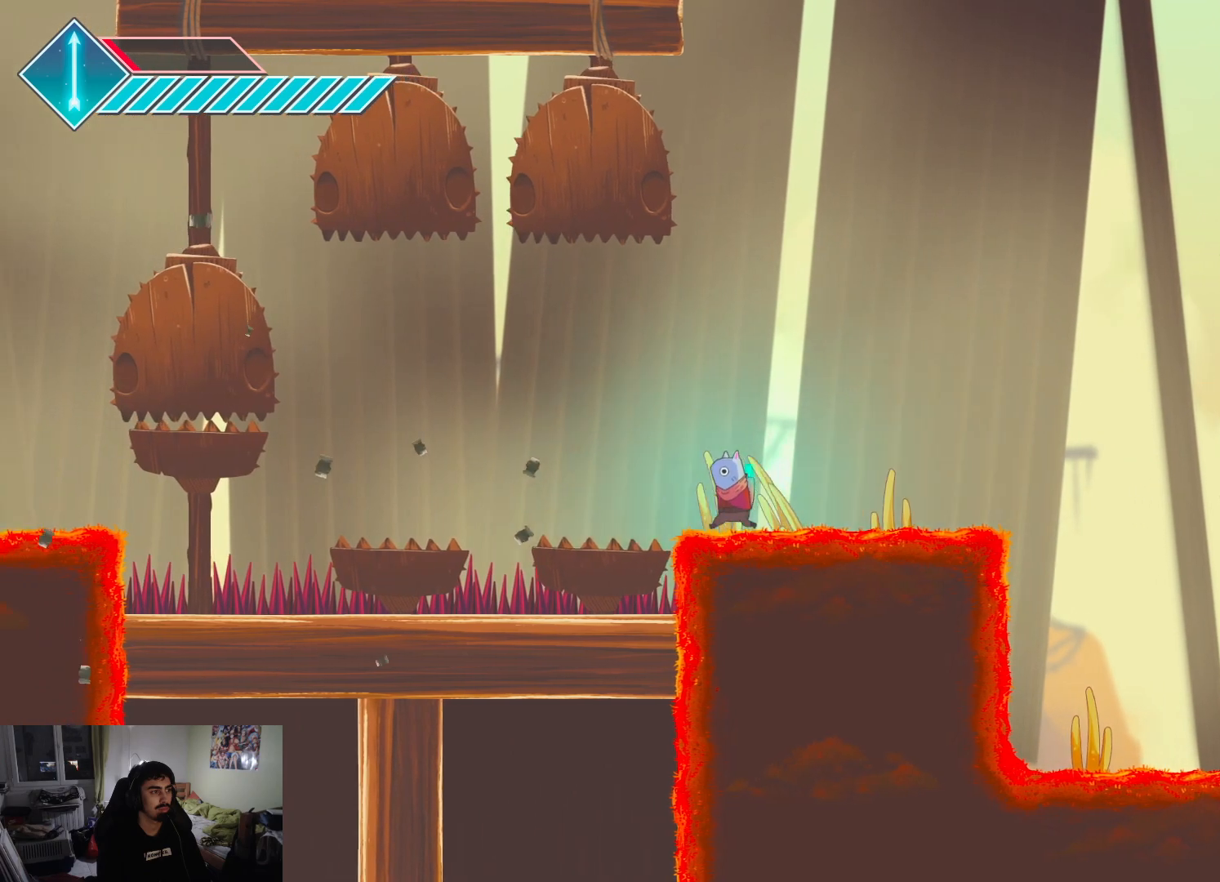
{"buttons": [], "left_stick": "left", "right_stick": "center", "events": [[117, "CROSS", "down"], [250, "CROSS", "up"]]}
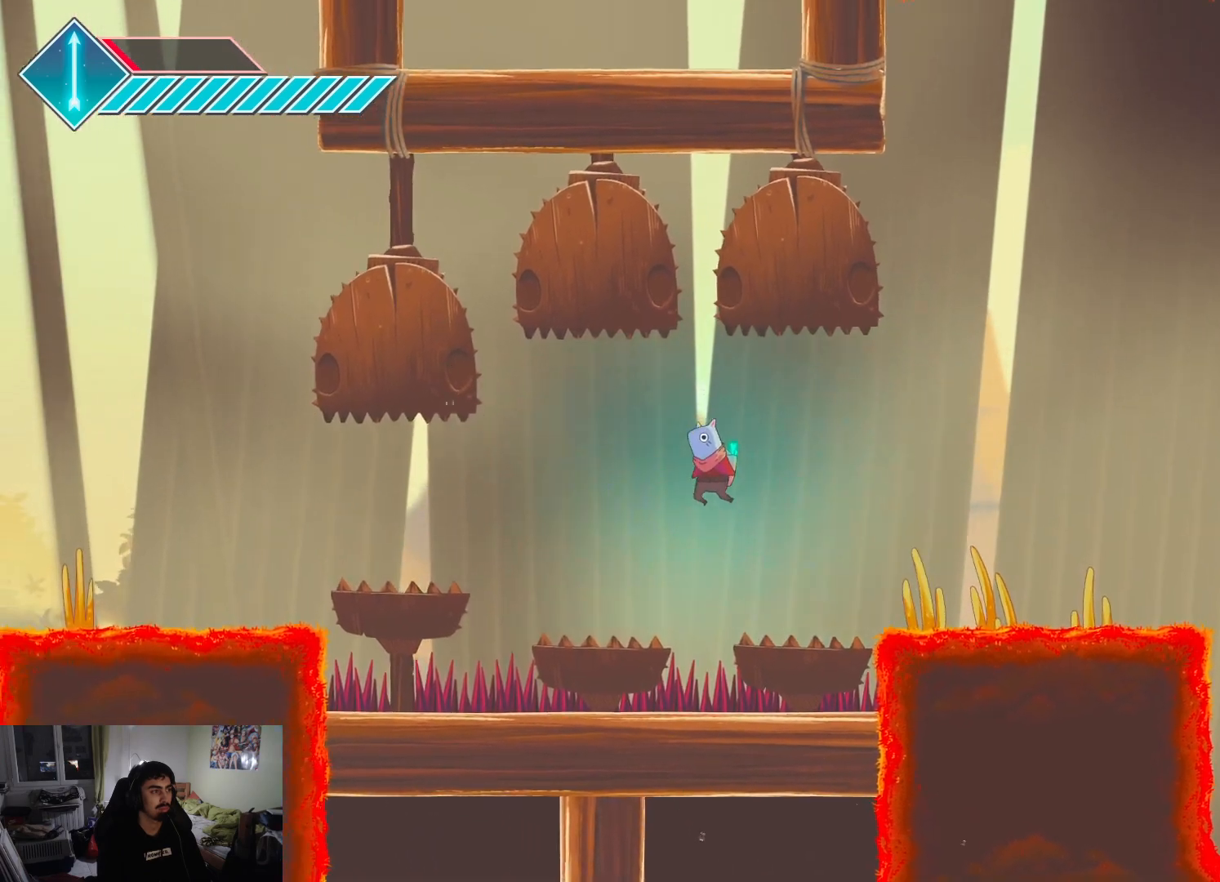
{"buttons": [], "left_stick": "left", "right_stick": "center", "events": [[233, "CROSS", "down"], [350, "CROSS", "up"]]}
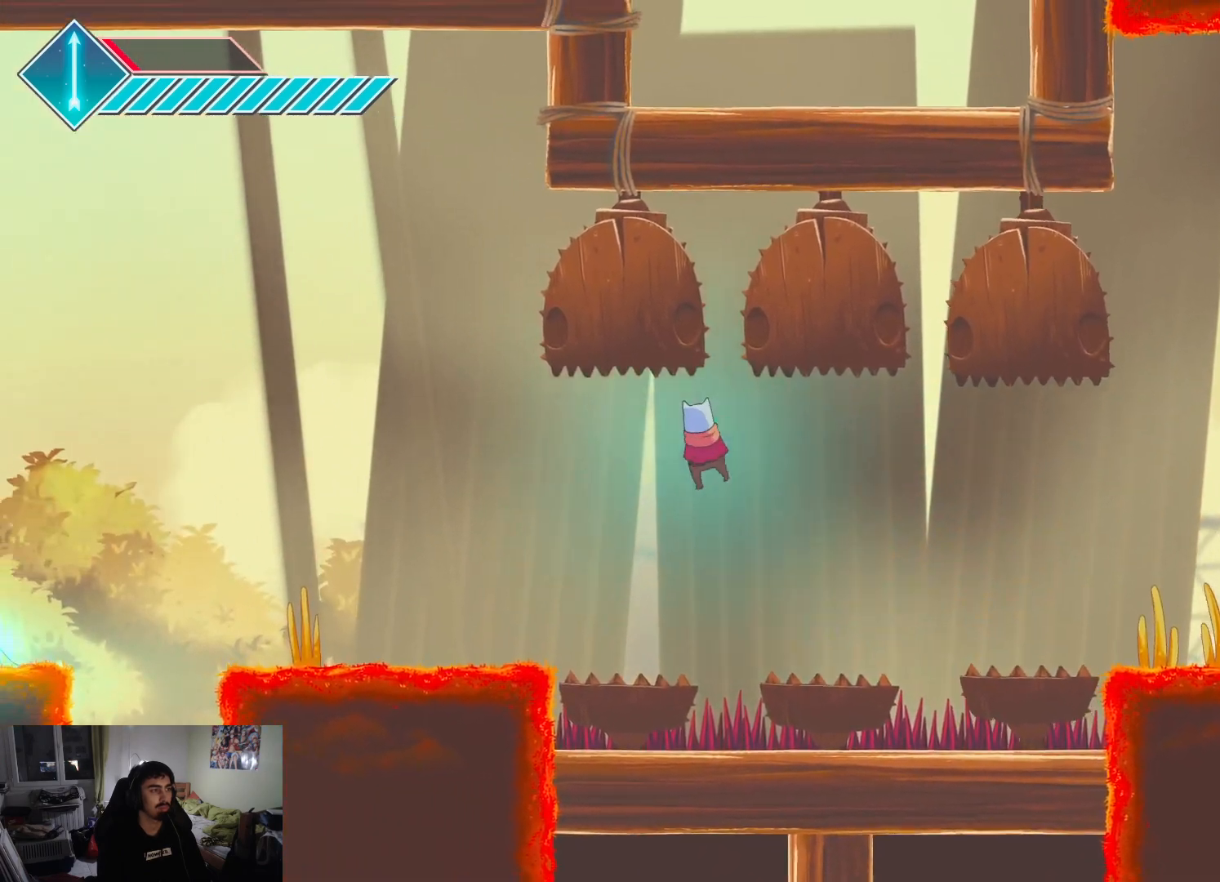
{"buttons": [], "left_stick": "left", "right_stick": "center", "events": []}
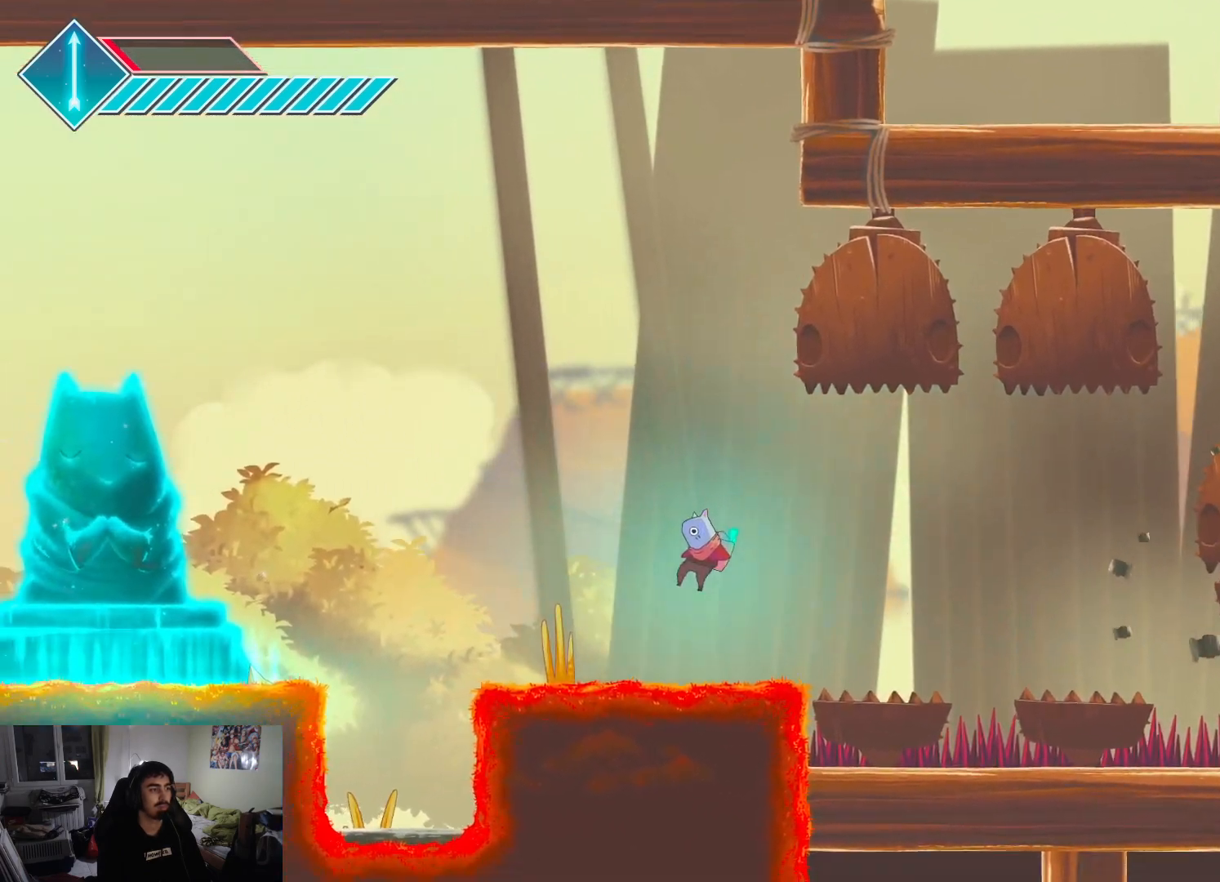
{"buttons": [], "left_stick": "left", "right_stick": "center", "events": [[233, "CROSS", "down"], [333, "CROSS", "up"]]}
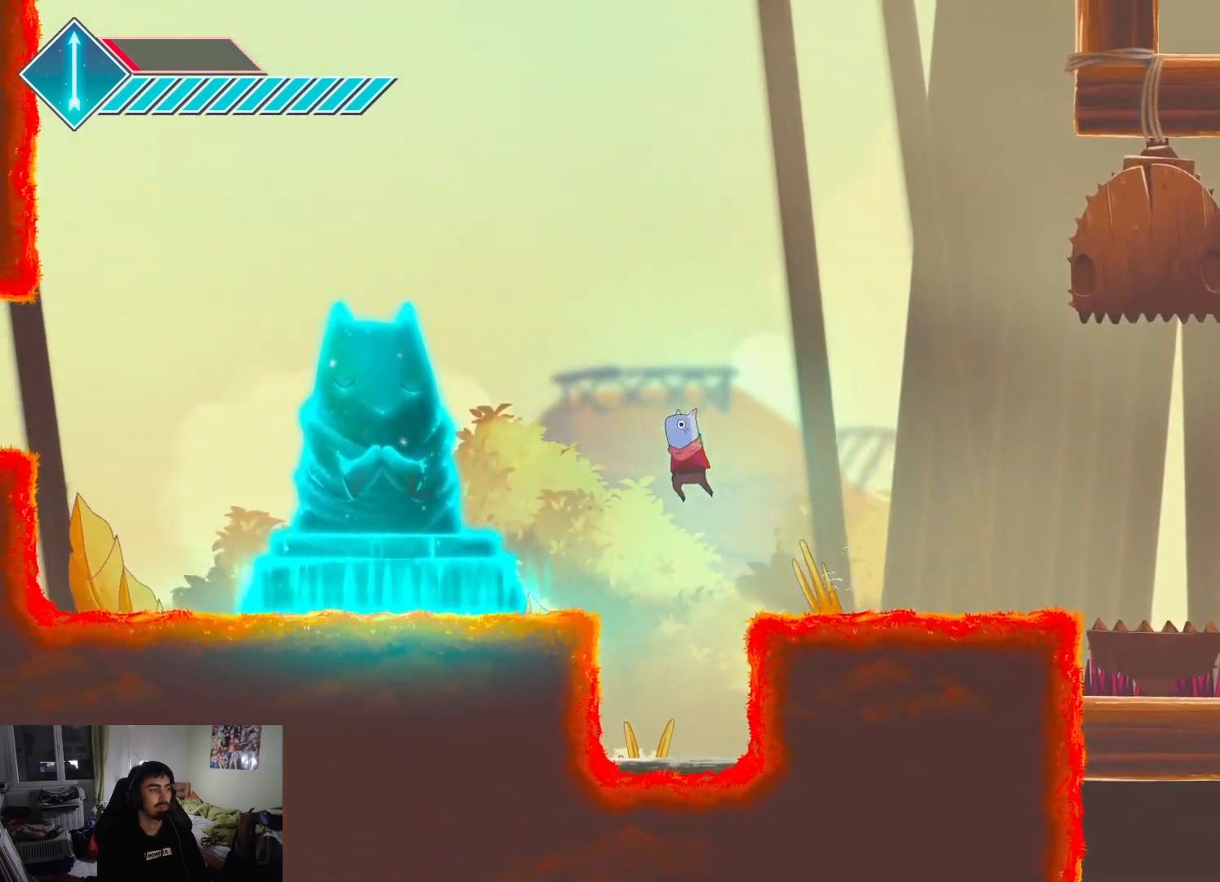
{"buttons": ["TRIANGLE"], "left_stick": "up-right", "right_stick": "center", "events": [[250, "left_stick", "center"], [467, "TRIANGLE", "down"], [500, "left_stick", "up-right"]]}
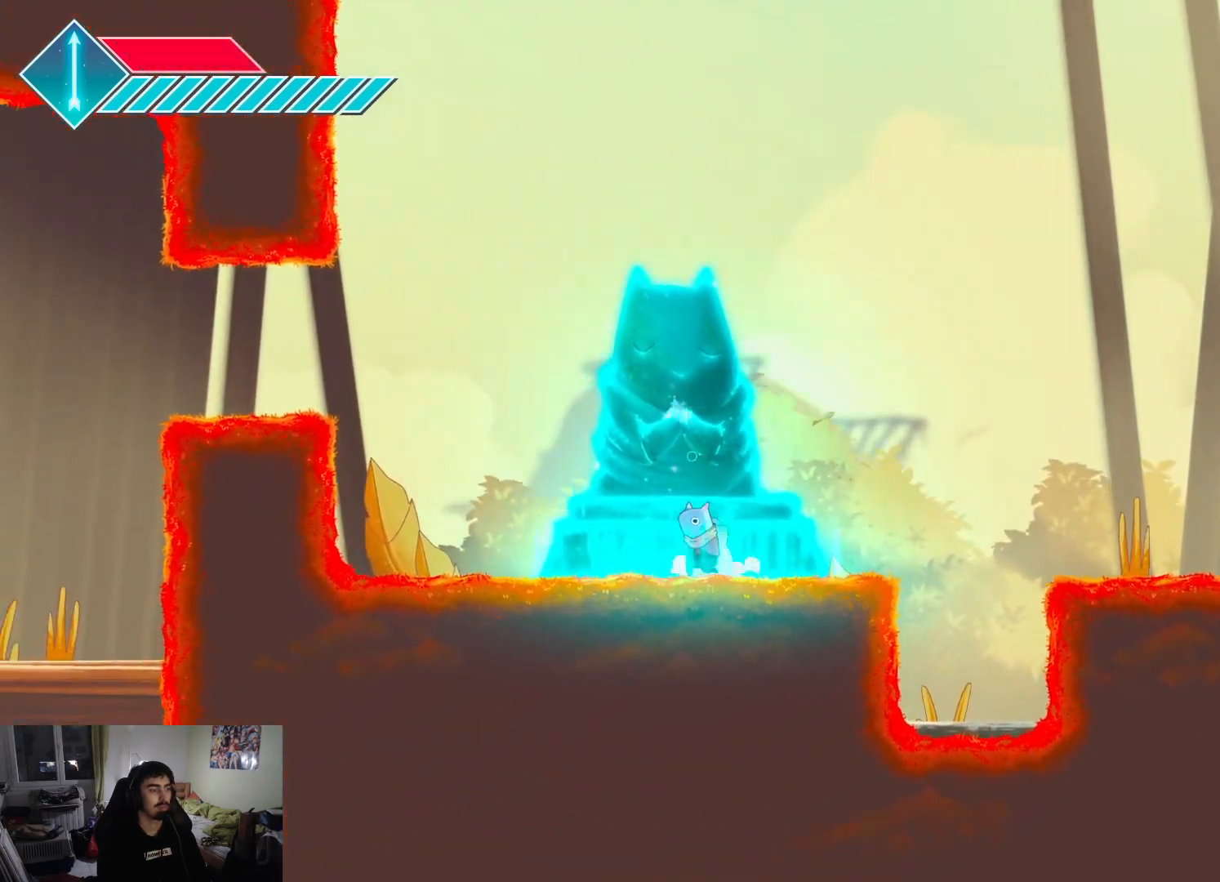
{"buttons": [], "left_stick": "right", "right_stick": "center", "events": [[50, "TRIANGLE", "up"], [233, "left_stick", "right"]]}
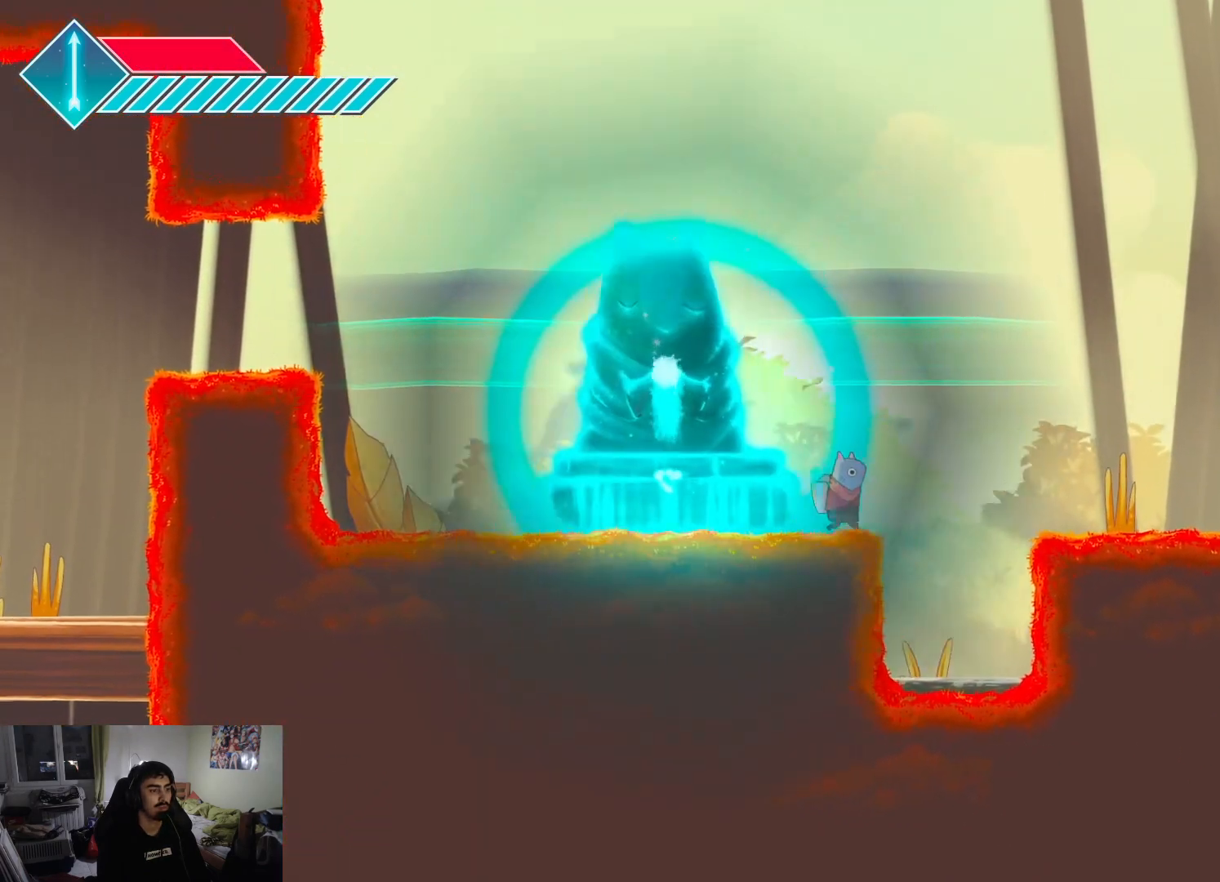
{"buttons": [], "left_stick": "down", "right_stick": "center", "events": [[233, "left_stick", "up"], [283, "left_stick", "left"], [467, "left_stick", "down"]]}
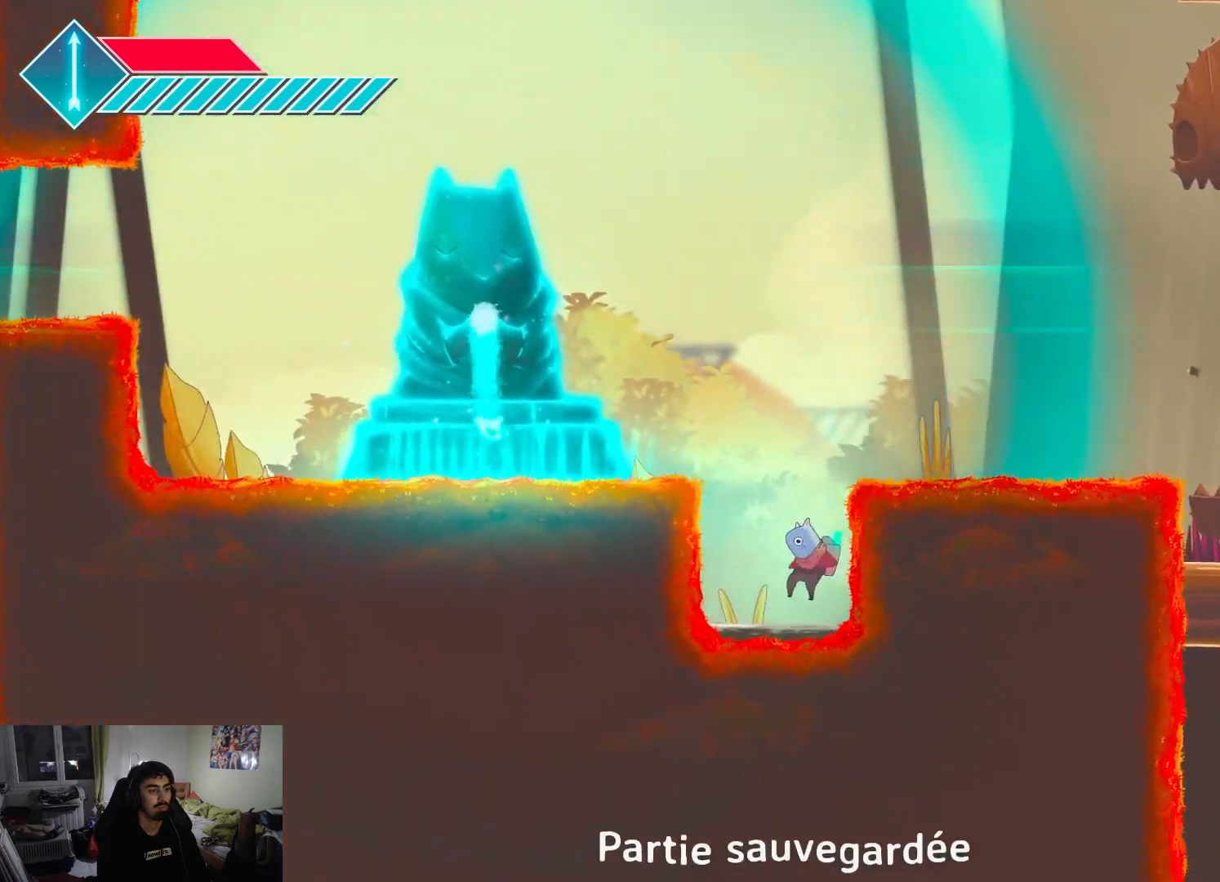
{"buttons": ["CROSS"], "left_stick": "down", "right_stick": "center", "events": [[167, "CROSS", "down"]]}
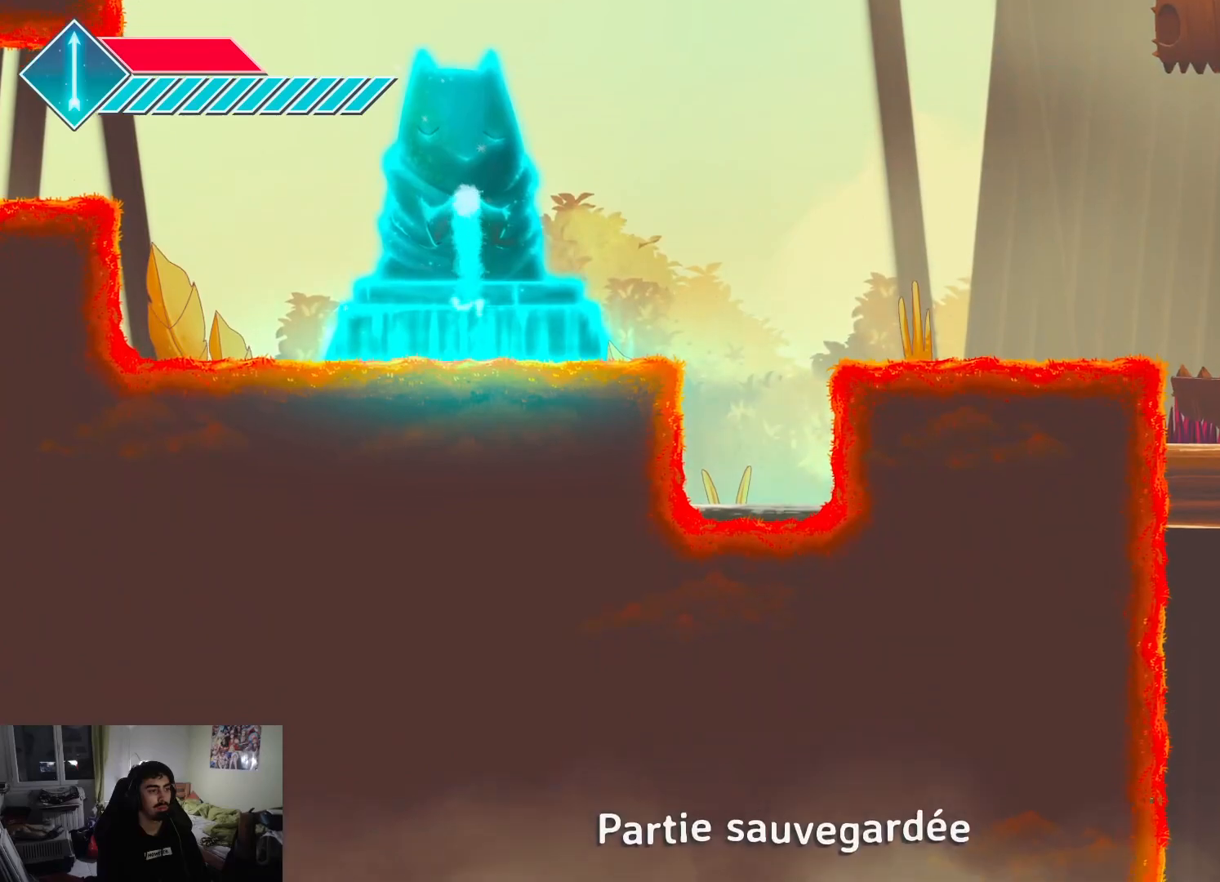
{"buttons": ["CROSS"], "left_stick": "down", "right_stick": "center", "events": []}
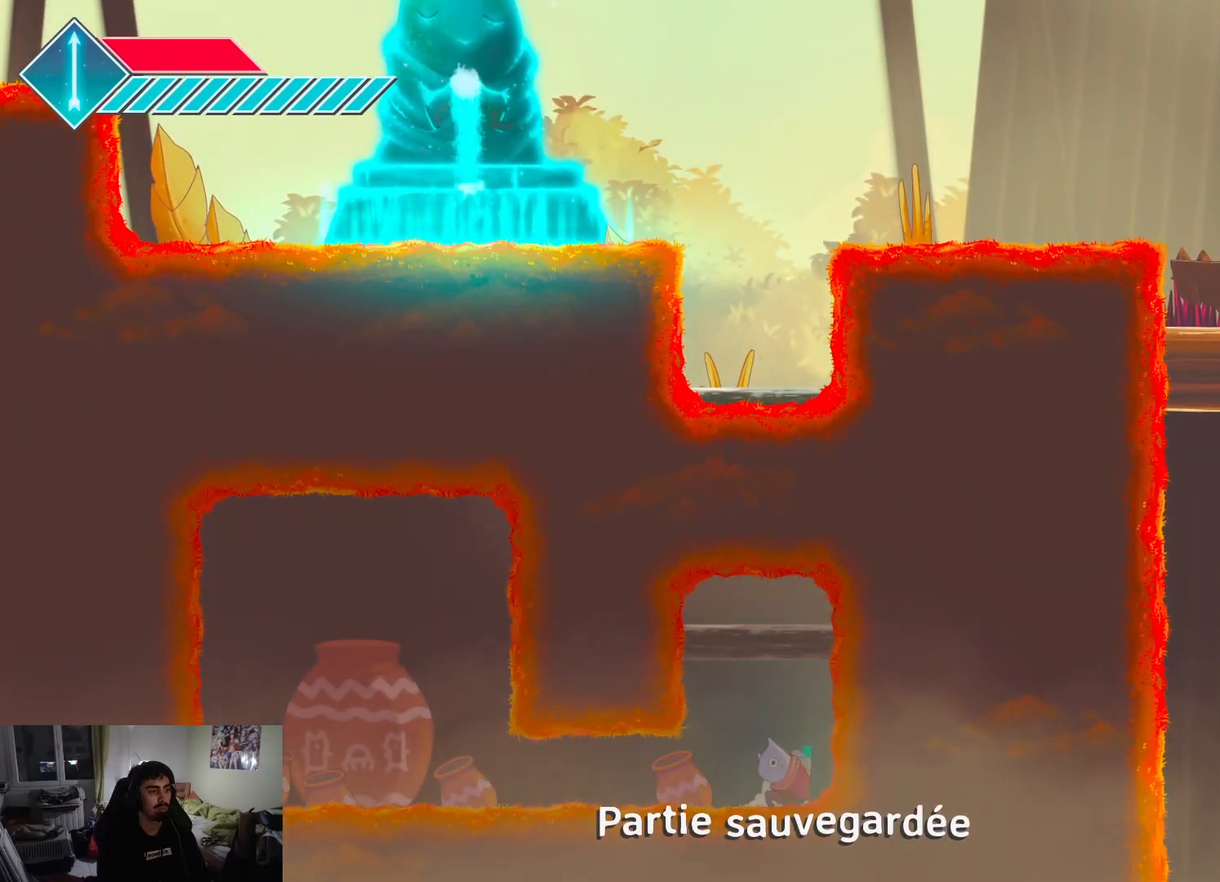
{"buttons": ["SQUARE"], "left_stick": "left", "right_stick": "center", "events": [[100, "CROSS", "up"], [100, "left_stick", "left"], [267, "SQUARE", "down"], [383, "SQUARE", "up"], [467, "SQUARE", "down"]]}
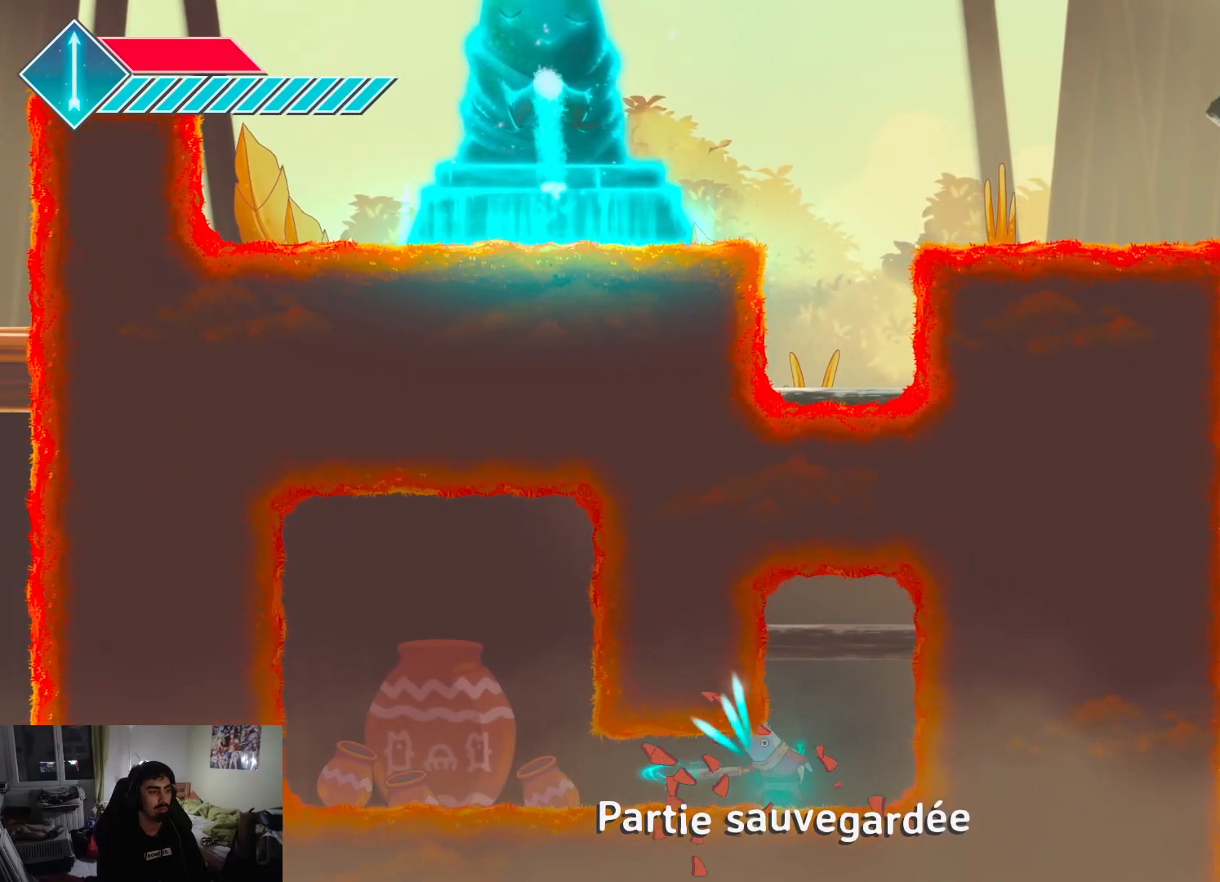
{"buttons": ["SQUARE"], "left_stick": "left", "right_stick": "center", "events": [[33, "SQUARE", "up"], [100, "SQUARE", "down"], [200, "SQUARE", "up"], [283, "SQUARE", "down"], [367, "SQUARE", "up"], [467, "SQUARE", "down"]]}
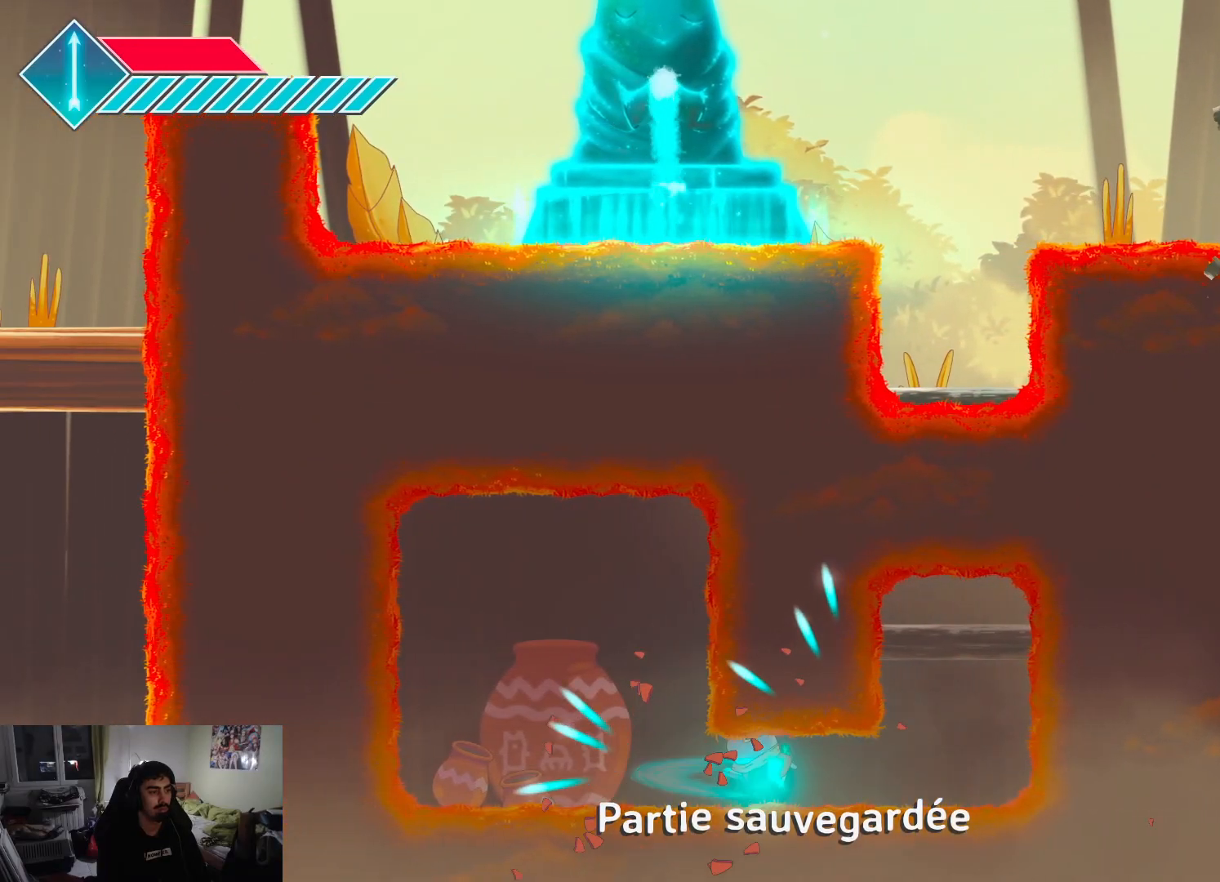
{"buttons": [], "left_stick": "center", "right_stick": "center", "events": [[33, "SQUARE", "up"], [117, "SQUARE", "down"], [200, "SQUARE", "up"], [267, "left_stick", "center"], [283, "SQUARE", "down"], [350, "SQUARE", "up"], [433, "SQUARE", "down"], [483, "SQUARE", "up"]]}
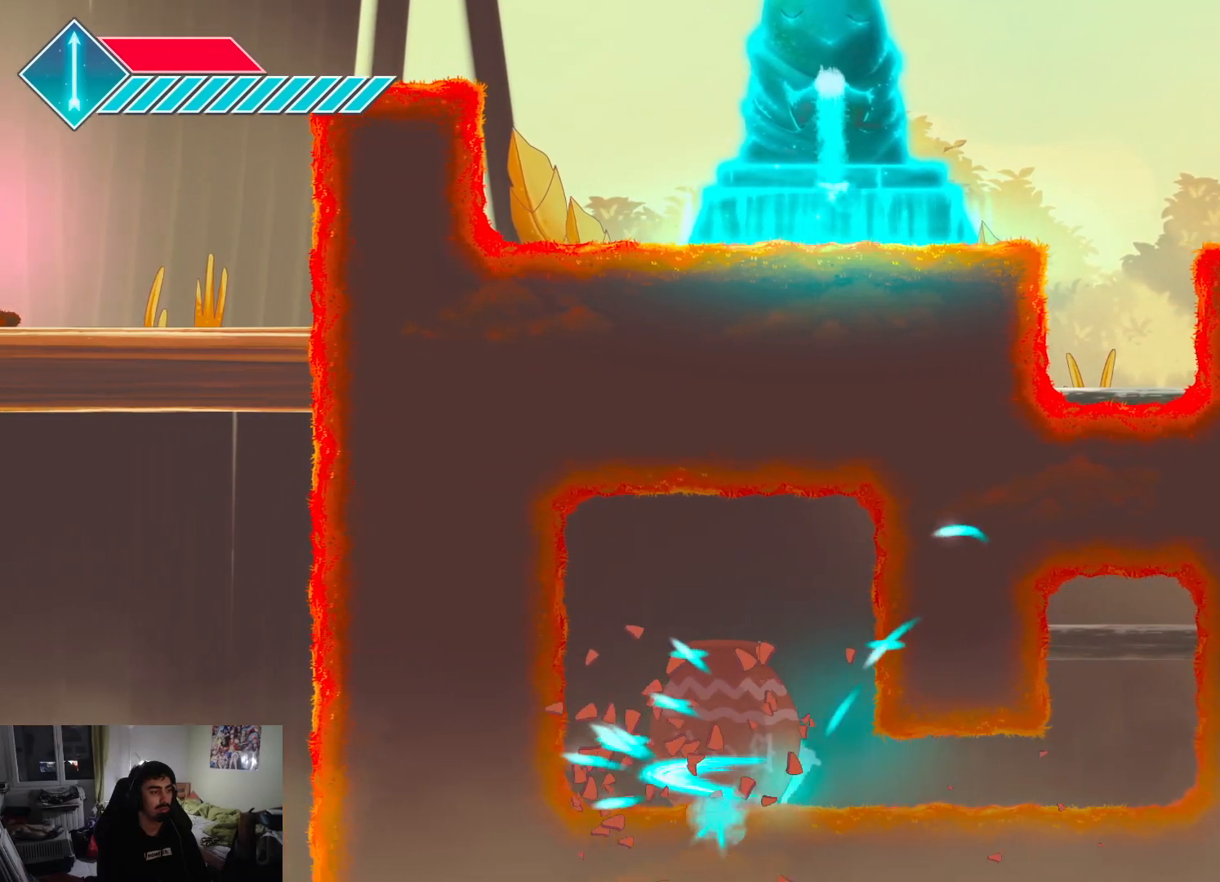
{"buttons": [], "left_stick": "right", "right_stick": "center", "events": [[83, "SQUARE", "down"], [167, "SQUARE", "up"], [233, "SQUARE", "down"], [317, "SQUARE", "up"], [383, "left_stick", "right"], [400, "SQUARE", "down"], [467, "SQUARE", "up"]]}
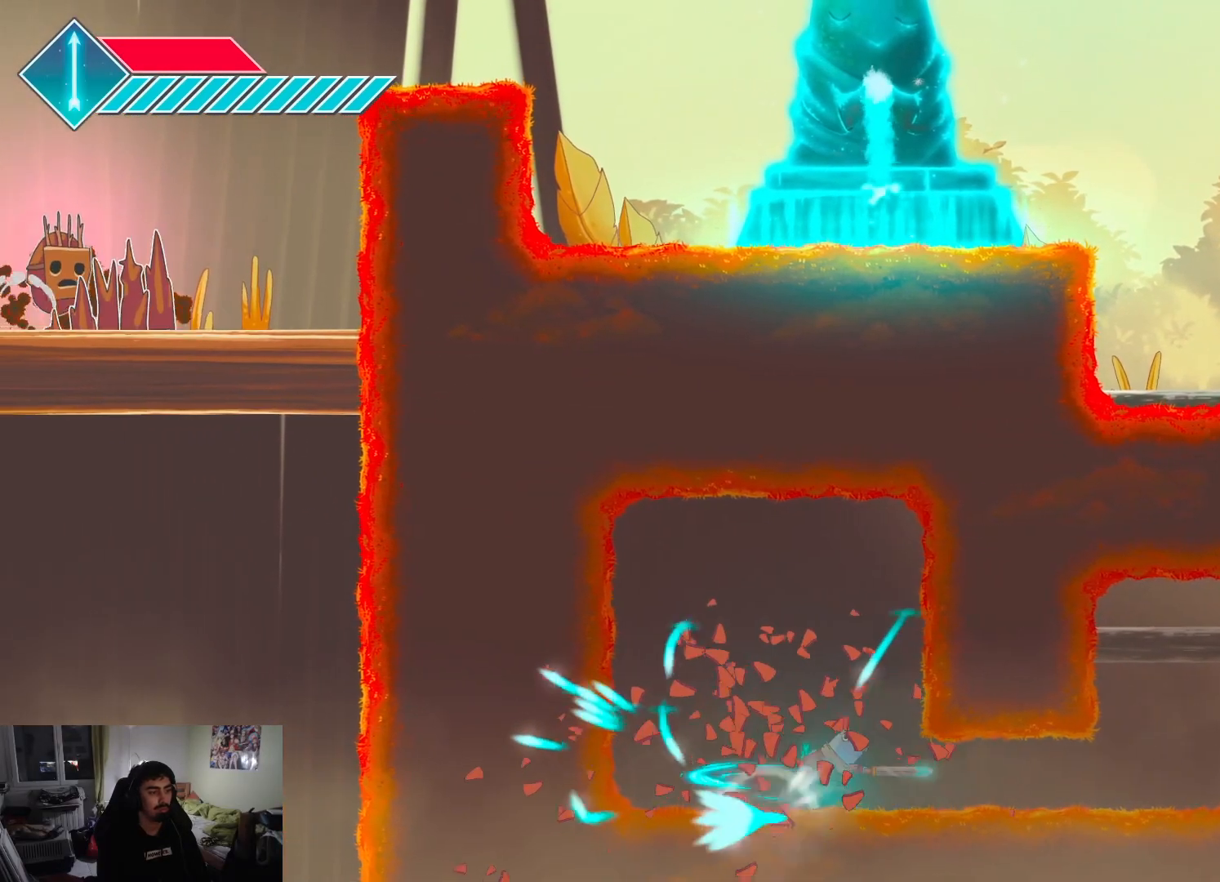
{"buttons": [], "left_stick": "right", "right_stick": "center", "events": [[67, "SQUARE", "down"], [133, "SQUARE", "up"]]}
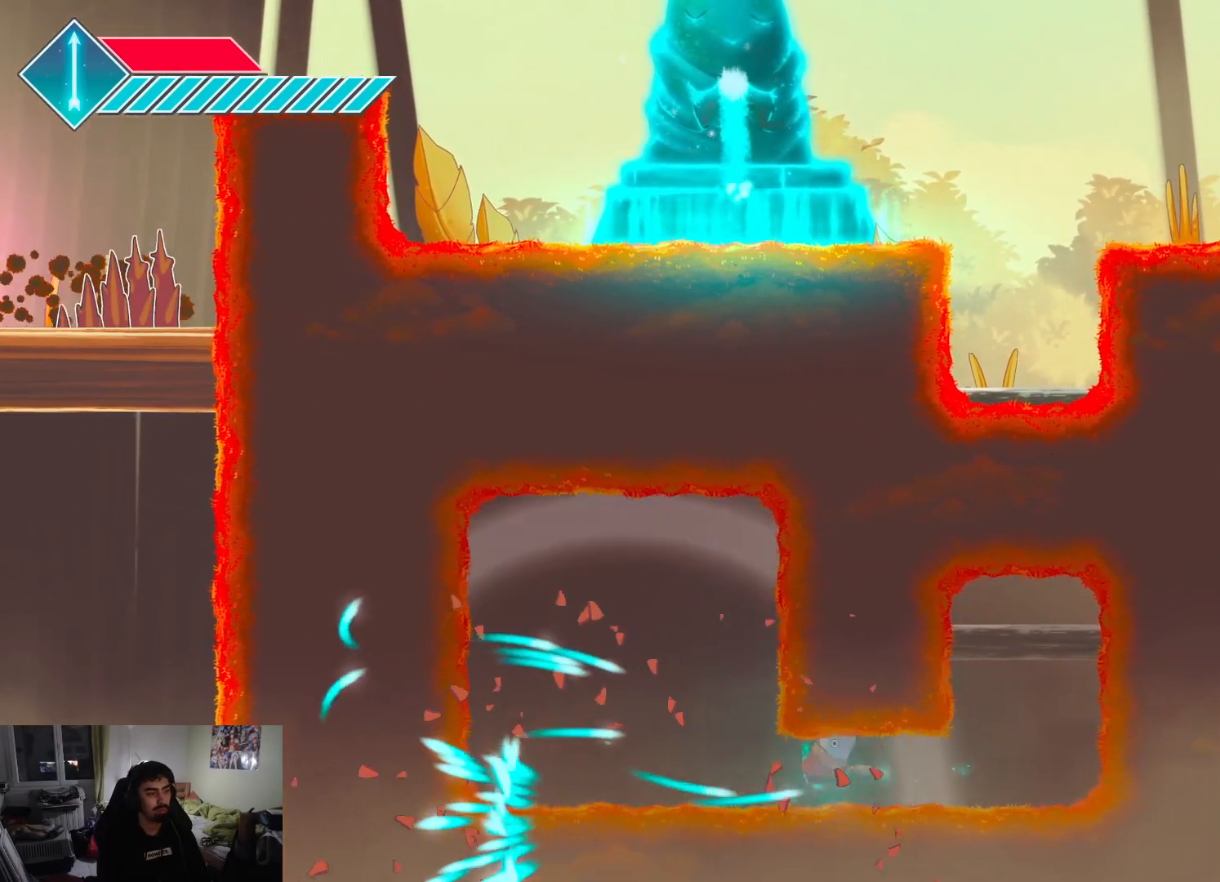
{"buttons": ["CROSS"], "left_stick": "up-right", "right_stick": "center", "events": [[200, "left_stick", "up-right"], [300, "CROSS", "down"]]}
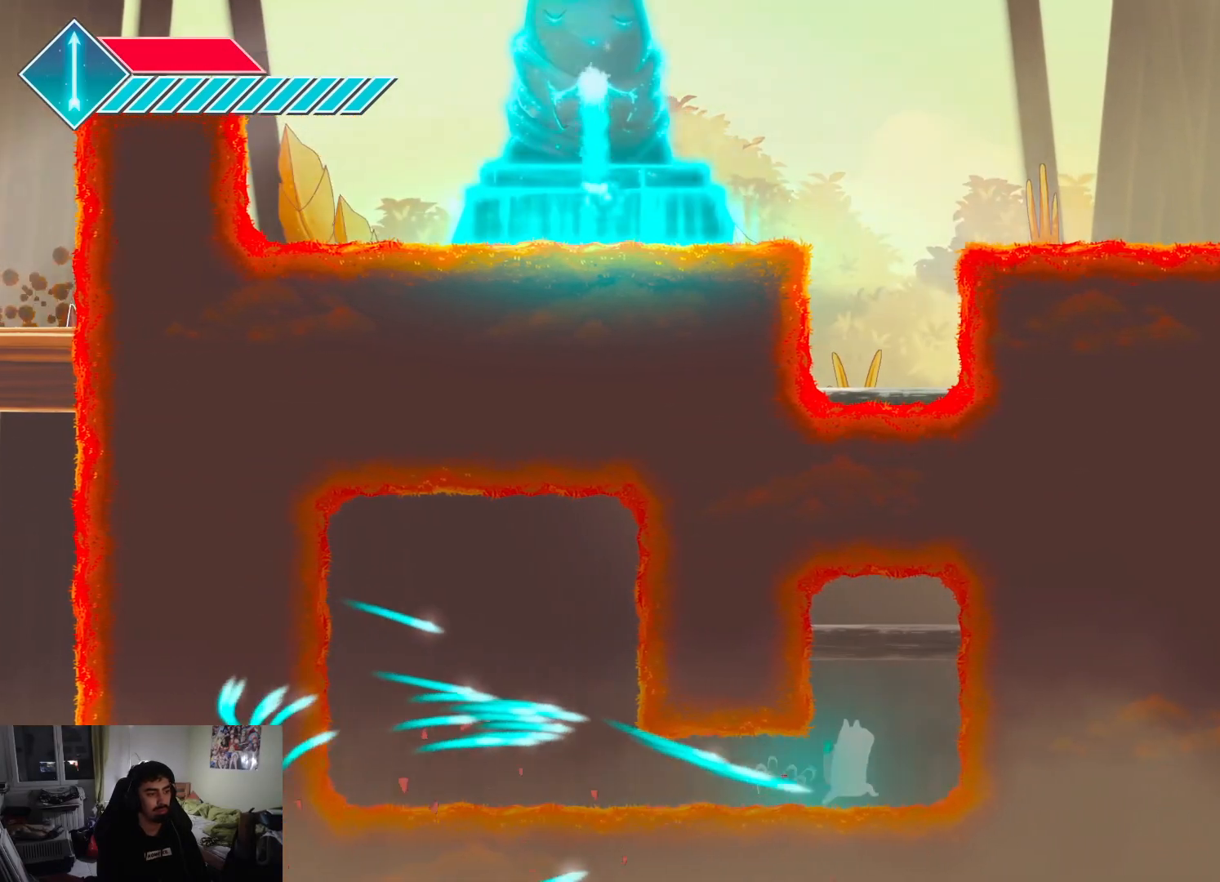
{"buttons": ["CROSS"], "left_stick": "up", "right_stick": "center", "events": [[17, "left_stick", "up"], [50, "CROSS", "up"], [117, "CROSS", "down"], [250, "CROSS", "up"], [350, "CROSS", "down"]]}
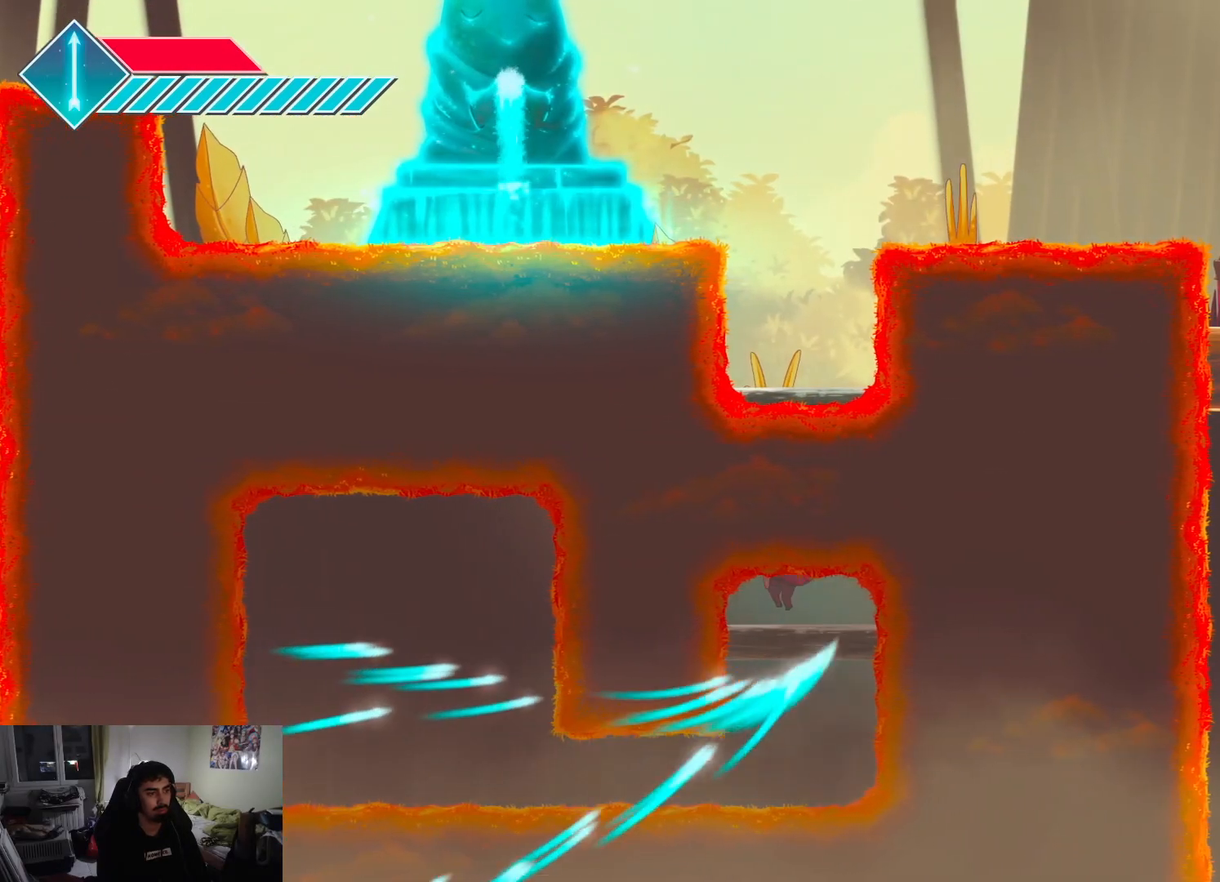
{"buttons": [], "left_stick": "left", "right_stick": "center", "events": [[50, "CROSS", "up"], [67, "left_stick", "up-right"], [267, "left_stick", "center"], [417, "left_stick", "left"]]}
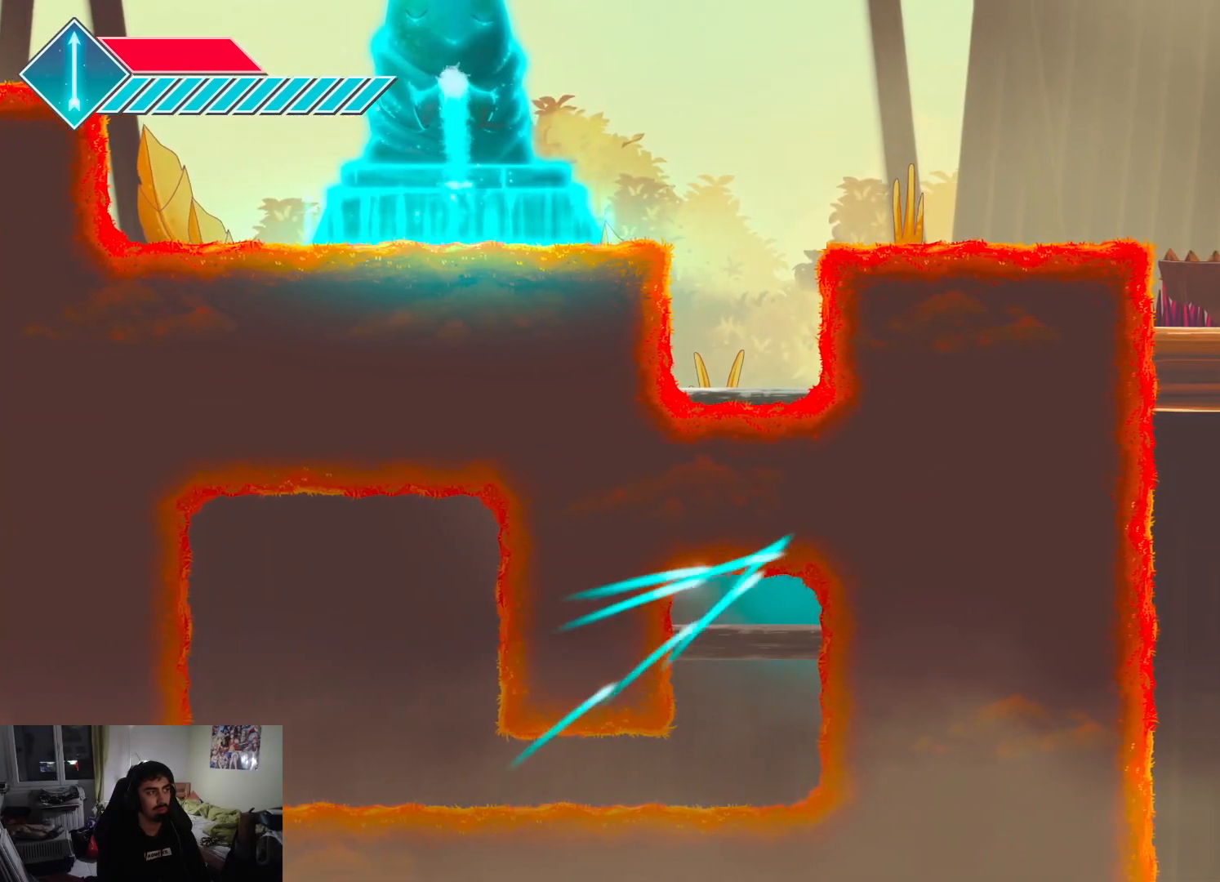
{"buttons": ["CROSS"], "left_stick": "up", "right_stick": "center", "events": [[83, "CROSS", "down"], [117, "left_stick", "center"], [183, "left_stick", "up-right"], [267, "CROSS", "up"], [300, "left_stick", "up"], [350, "CROSS", "down"]]}
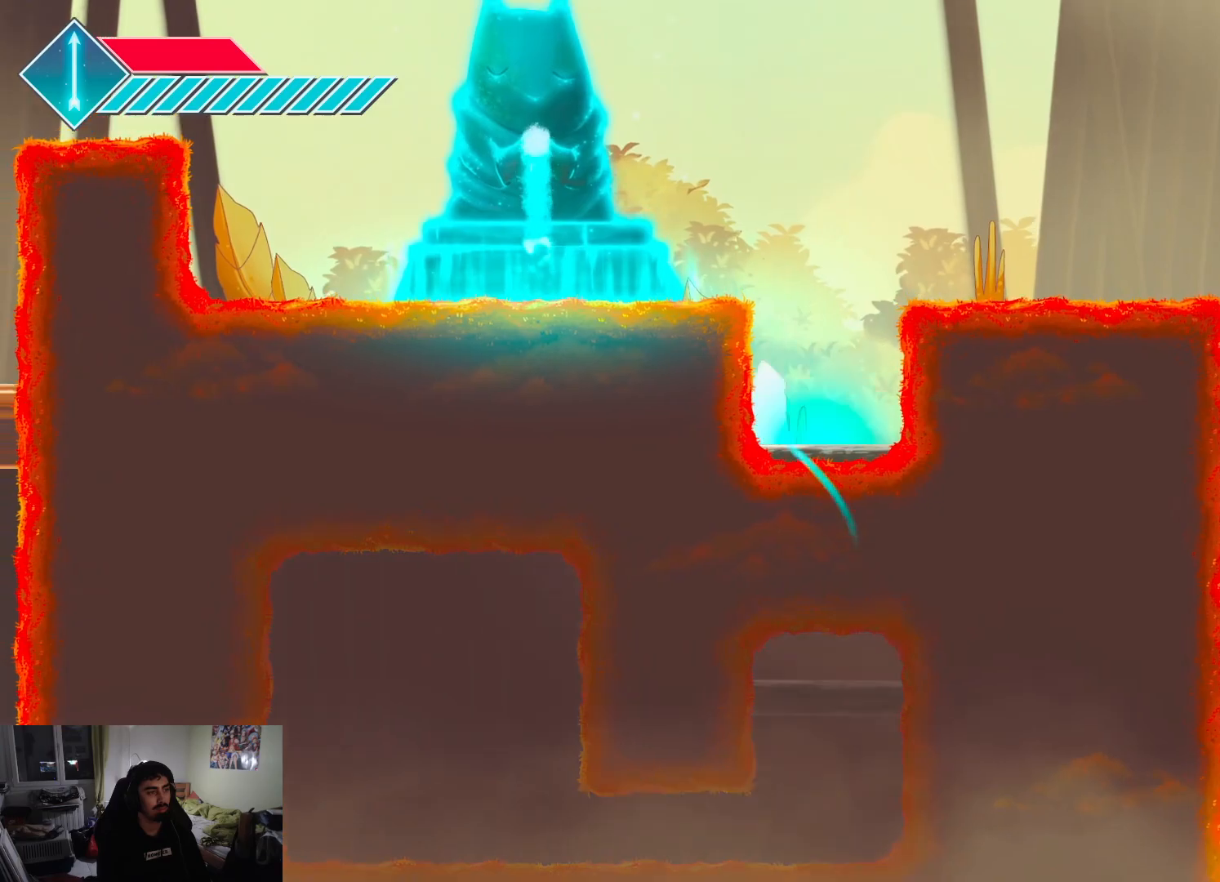
{"buttons": ["CROSS"], "left_stick": "left", "right_stick": "center", "events": [[33, "left_stick", "up-right"], [250, "CROSS", "up"], [333, "left_stick", "center"], [400, "left_stick", "left"], [500, "CROSS", "down"]]}
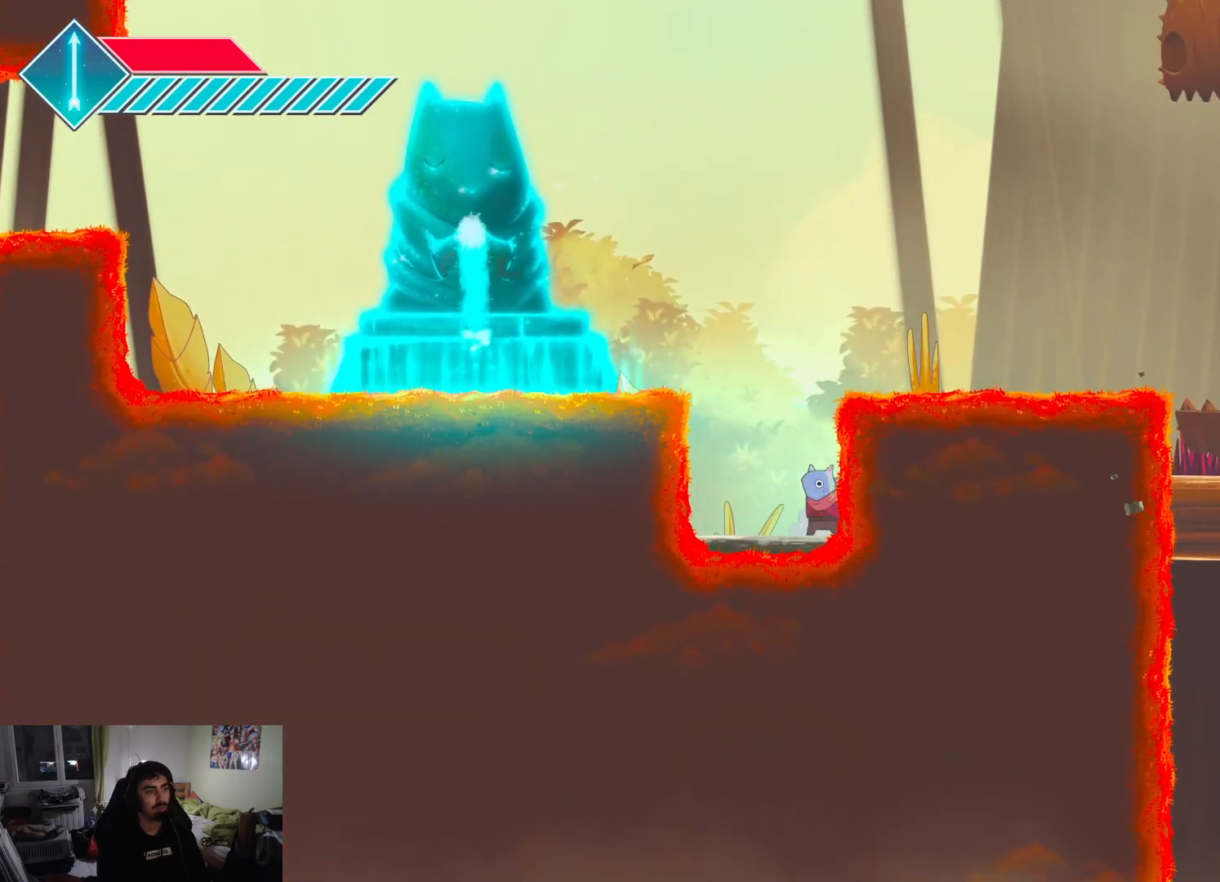
{"buttons": [], "left_stick": "left", "right_stick": "center", "events": [[100, "left_stick", "center"], [167, "CROSS", "up"], [250, "CROSS", "down"], [283, "left_stick", "left"], [483, "CROSS", "up"]]}
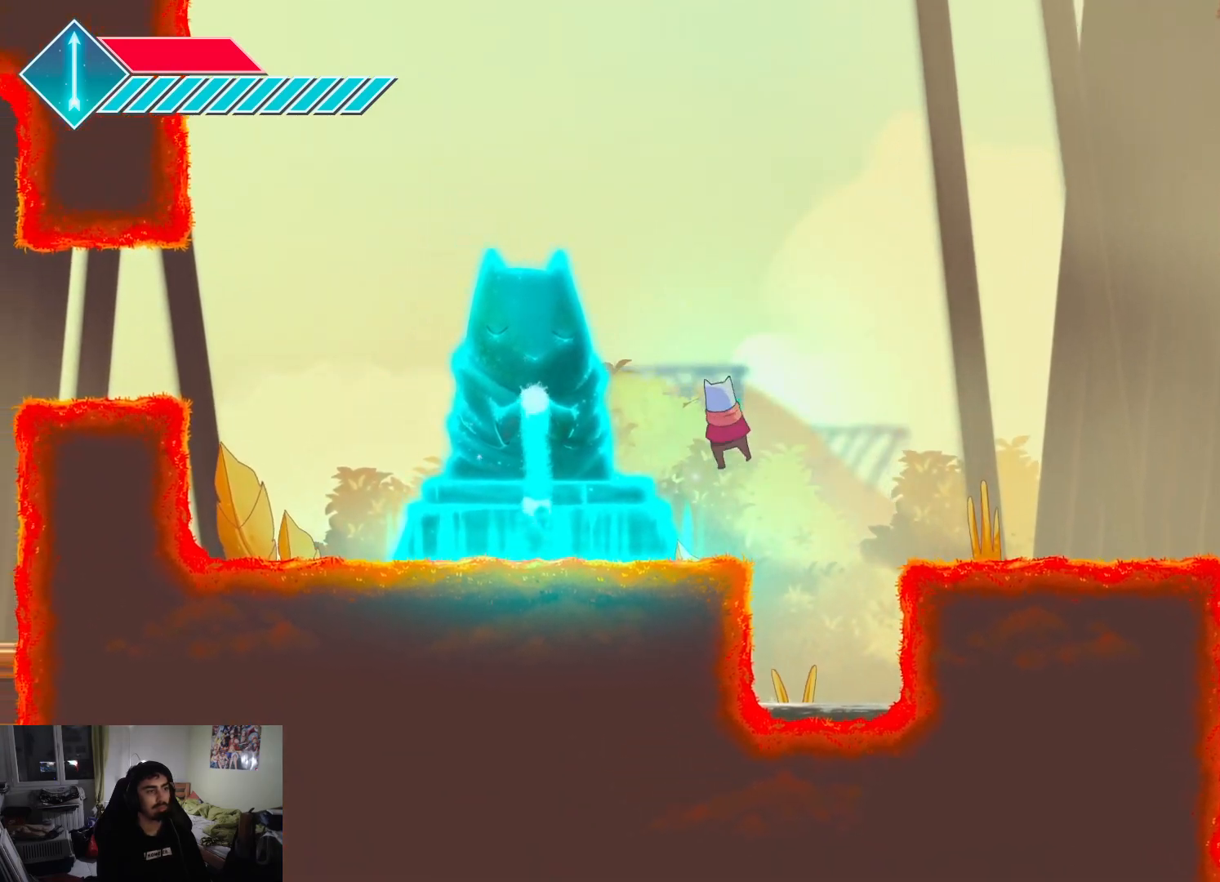
{"buttons": [], "left_stick": "left", "right_stick": "center", "events": []}
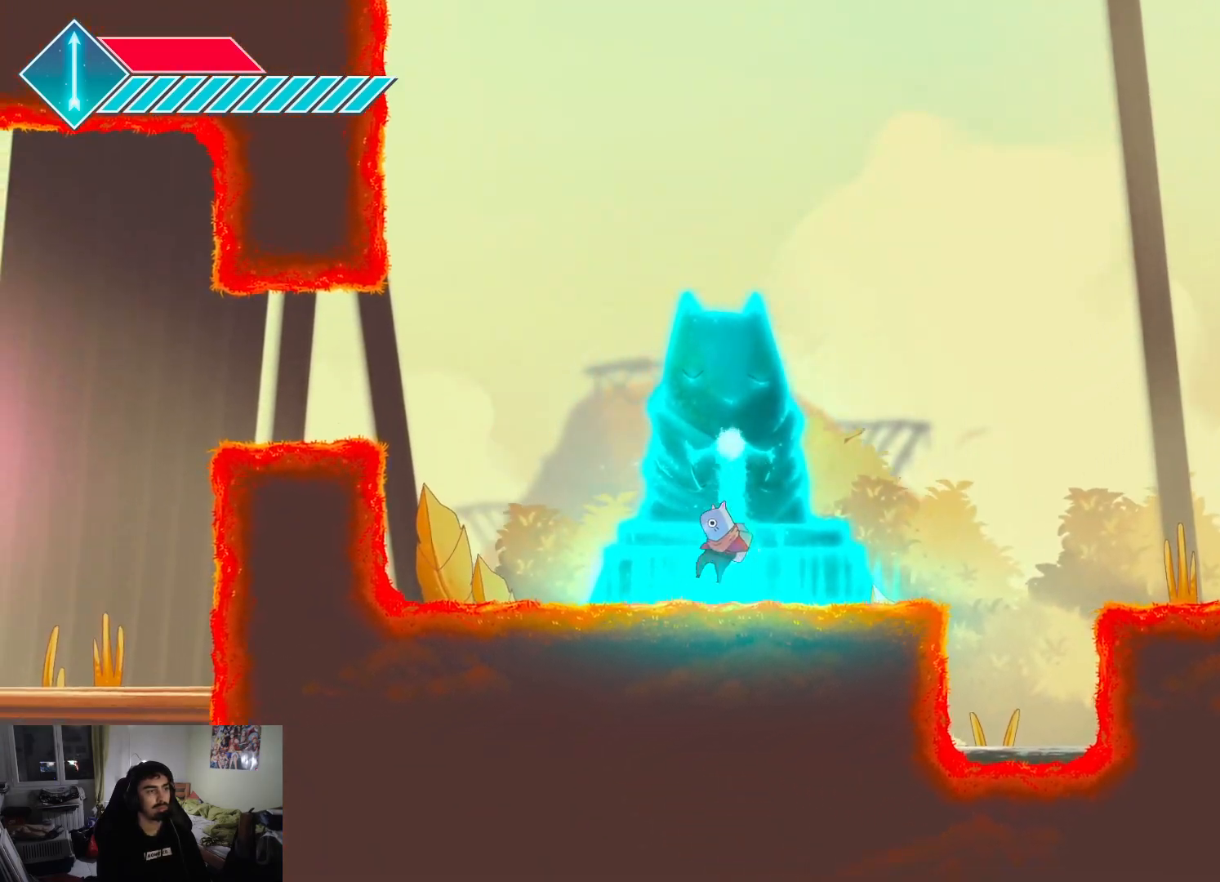
{"buttons": [], "left_stick": "left", "right_stick": "center", "events": [[83, "CROSS", "down"], [250, "CROSS", "up"], [333, "CROSS", "down"], [483, "CROSS", "up"]]}
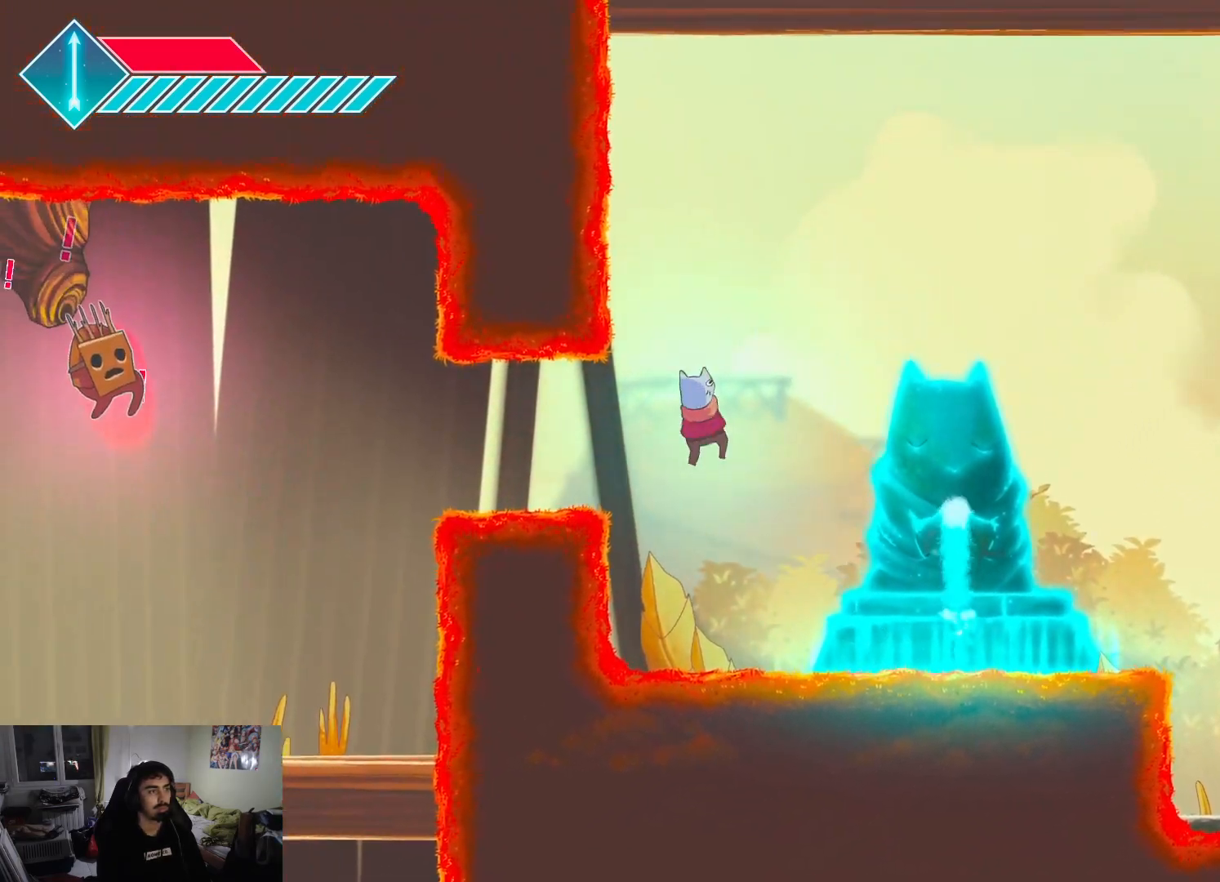
{"buttons": [], "left_stick": "left", "right_stick": "center", "events": []}
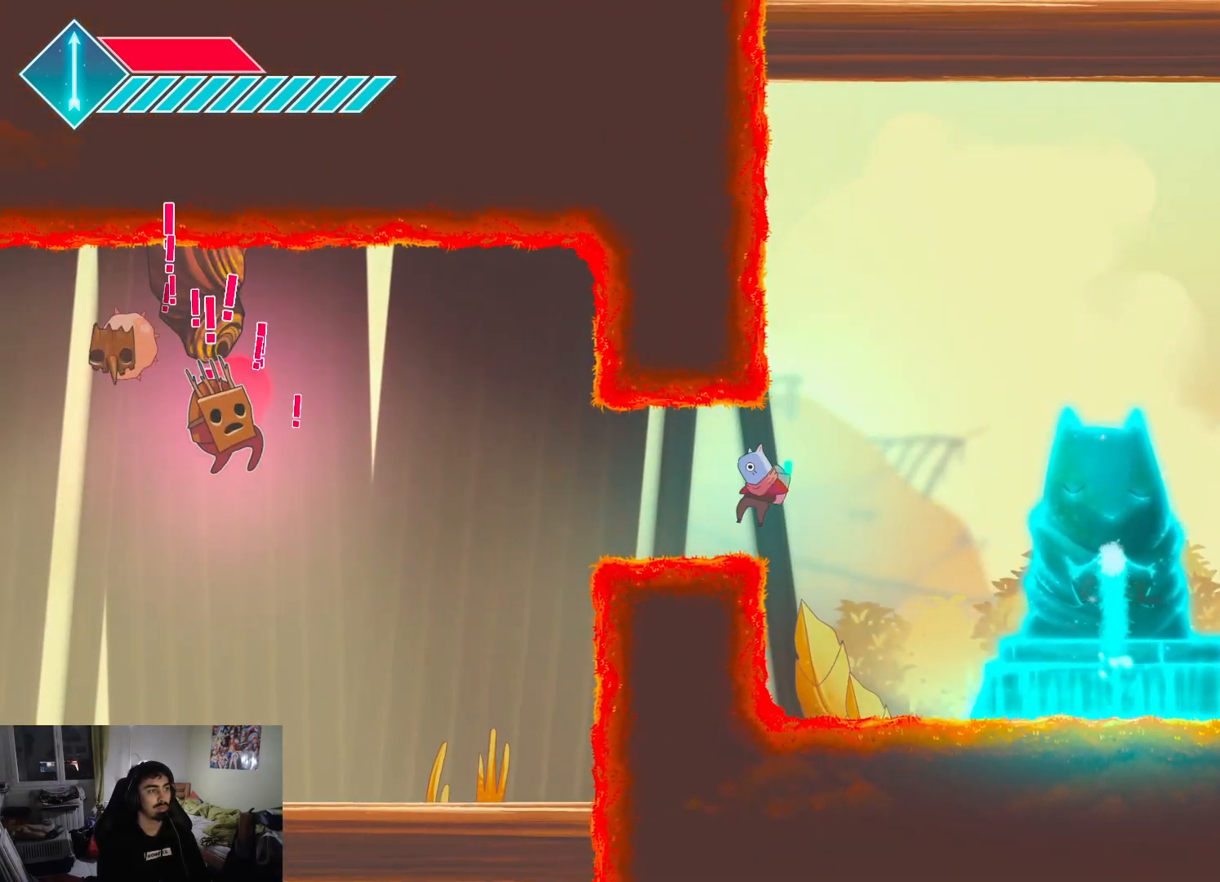
{"buttons": [], "left_stick": "center", "right_stick": "center", "events": [[300, "R2", "down"], [350, "left_stick", "center"], [433, "R2", "up"]]}
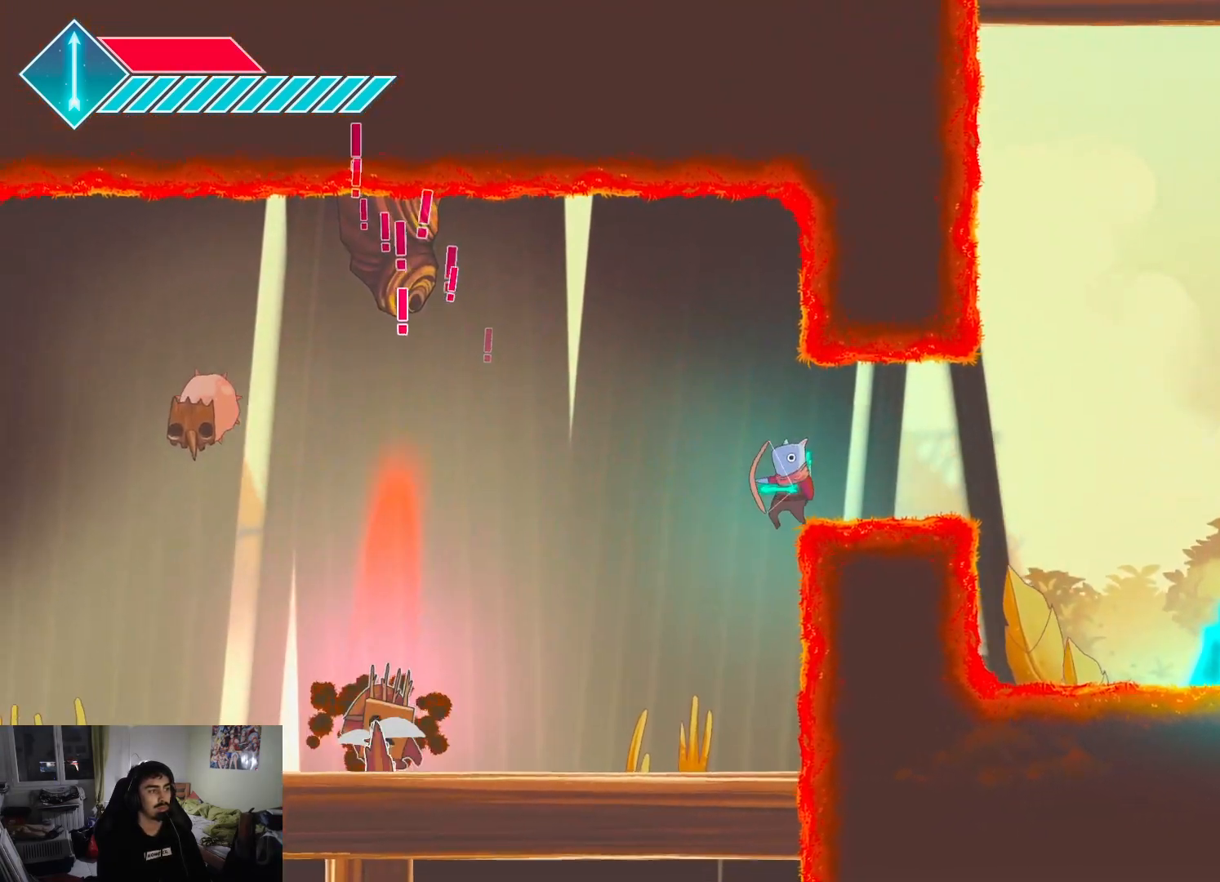
{"buttons": ["R2"], "left_stick": "center", "right_stick": "center", "events": [[33, "R2", "down"], [117, "R2", "up"], [217, "R2", "down"], [317, "R2", "up"], [400, "R2", "down"]]}
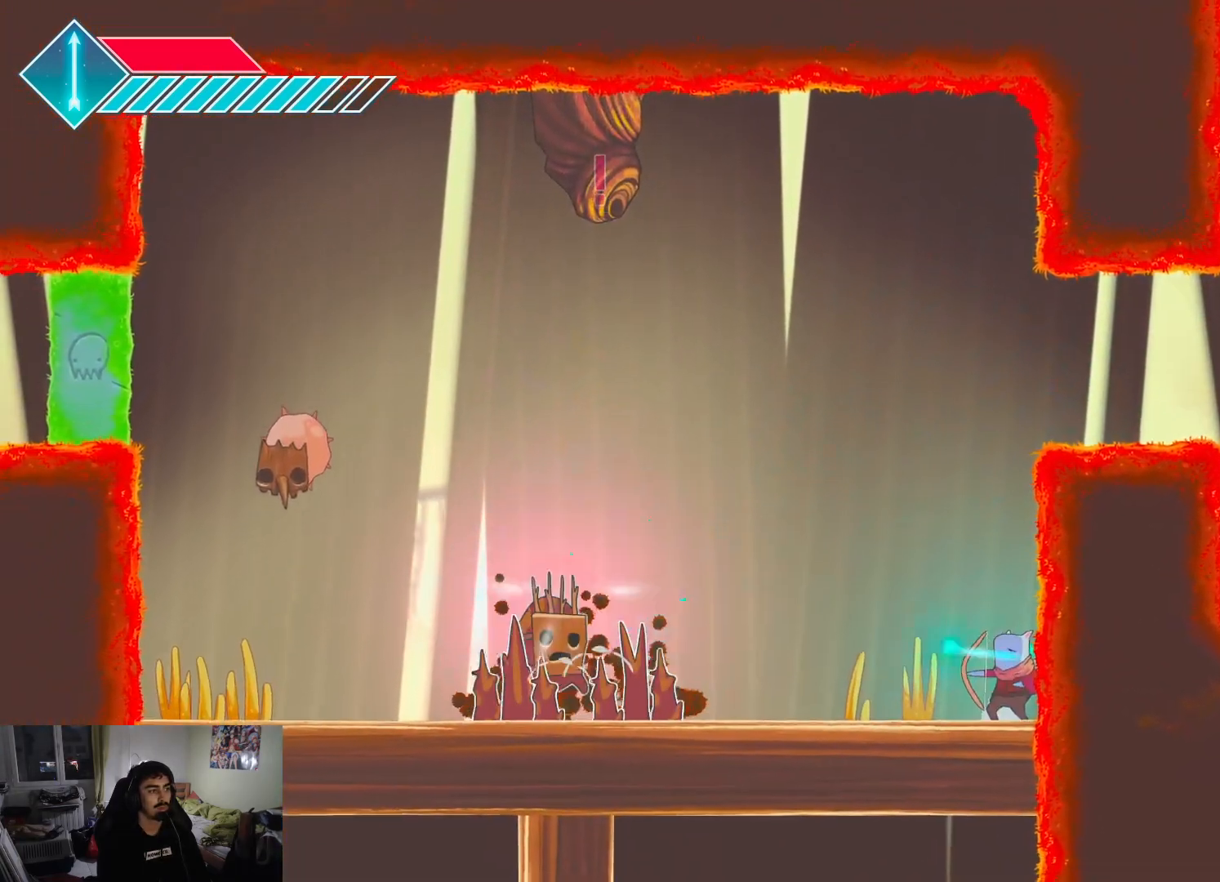
{"buttons": ["R2"], "left_stick": "left", "right_stick": "center", "events": [[17, "R2", "up"], [83, "R2", "down"], [183, "left_stick", "left"], [200, "R2", "up"], [283, "R2", "down"], [383, "R2", "up"], [467, "R2", "down"]]}
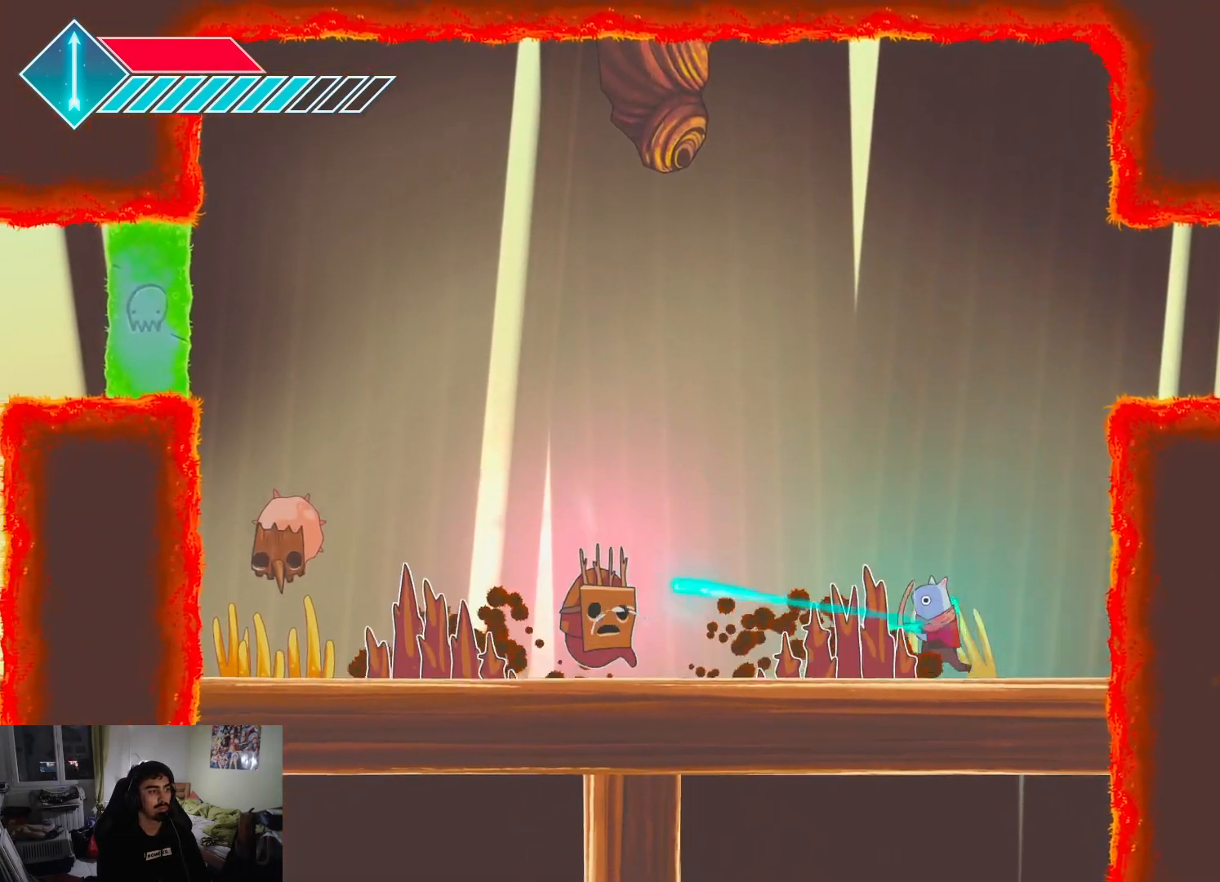
{"buttons": [], "left_stick": "left", "right_stick": "center", "events": [[67, "R2", "up"], [133, "CROSS", "down"], [133, "left_stick", "right"], [217, "left_stick", "left"], [250, "CROSS", "up"]]}